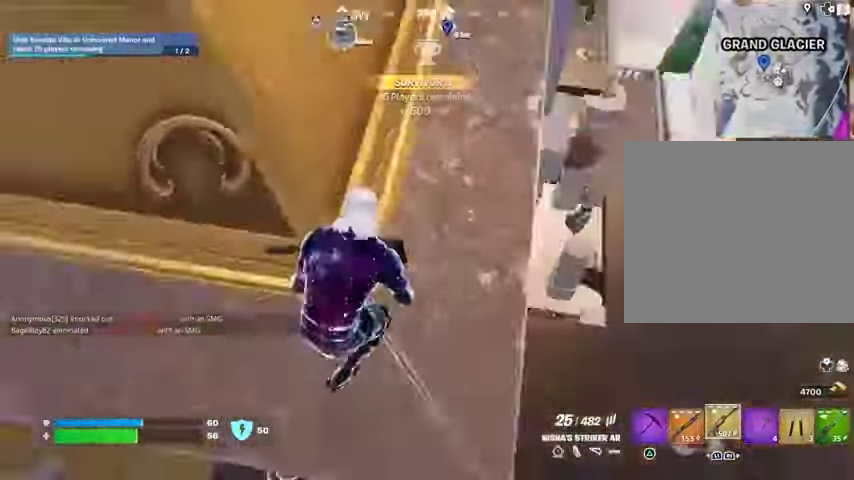
Gameplay with a controller (PlayStation layout); each line is a JSON object with the inputs held at the frame after it. "events" lists button and stick changes between this image and that frame as [ms after this image, input, new state], when the widget could be followed in between. Not read: L1 R1.
{"buttons": ["R3"], "left_stick": "up", "right_stick": "center", "events": [[100, "left_stick", "right"], [133, "right_stick", "left"], [300, "right_stick", "center"], [367, "left_stick", "up"], [433, "R3", "down"]]}
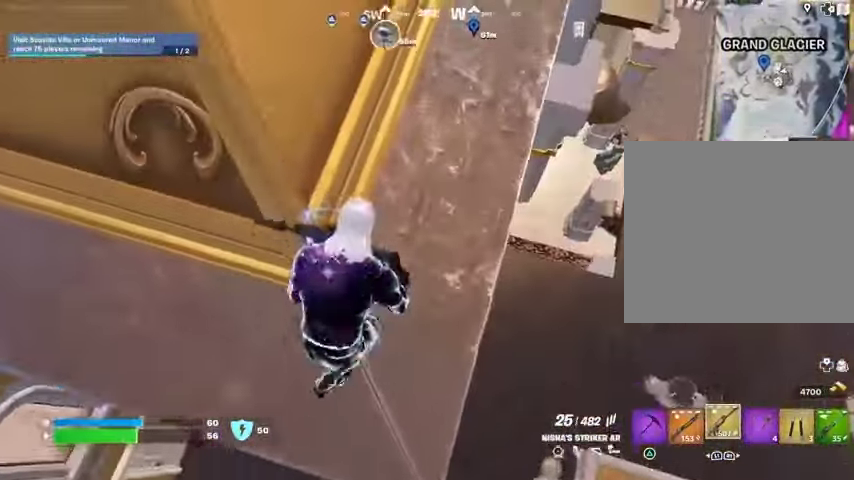
{"buttons": [], "left_stick": "down-left", "right_stick": "center", "events": [[33, "R3", "up"], [33, "left_stick", "left"], [33, "right_stick", "up"], [200, "right_stick", "center"], [333, "right_stick", "up"], [467, "left_stick", "down-left"], [467, "right_stick", "center"]]}
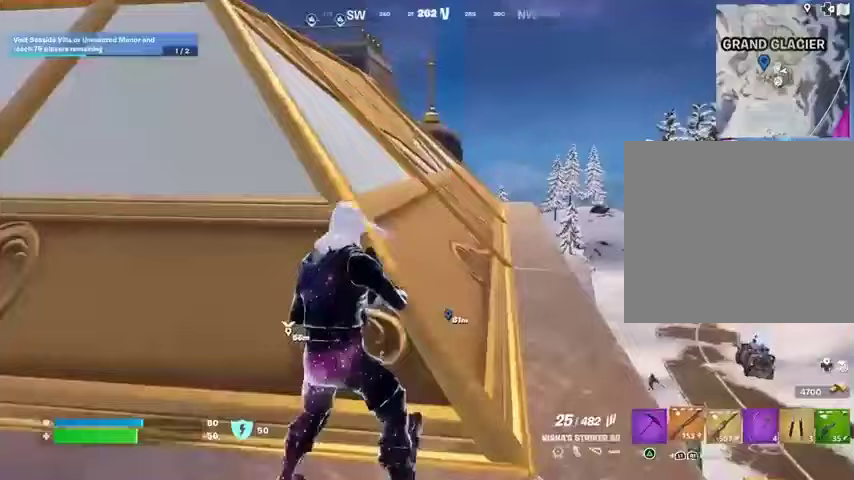
{"buttons": [], "left_stick": "up", "right_stick": "right", "events": [[33, "left_stick", "down"], [133, "left_stick", "right"], [300, "left_stick", "up"], [467, "right_stick", "right"]]}
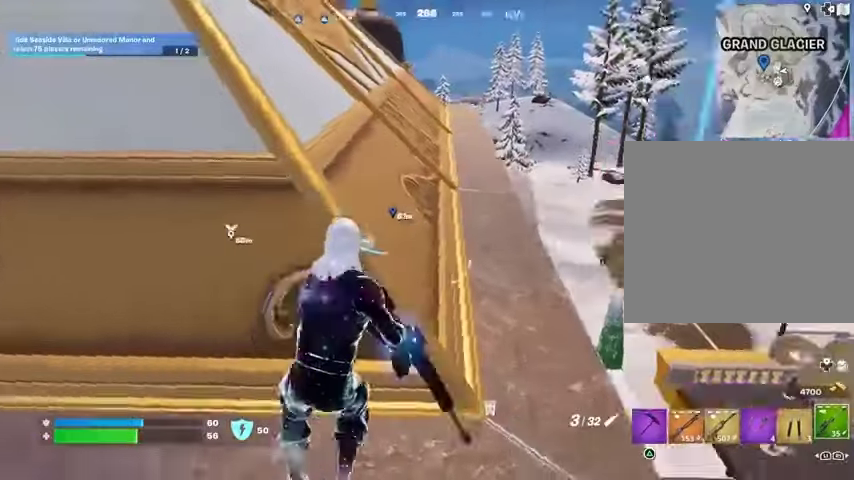
{"buttons": ["L2"], "left_stick": "right", "right_stick": "center", "events": [[100, "left_stick", "left"], [100, "right_stick", "center"], [233, "left_stick", "down"], [300, "left_stick", "right"], [367, "L2", "down"]]}
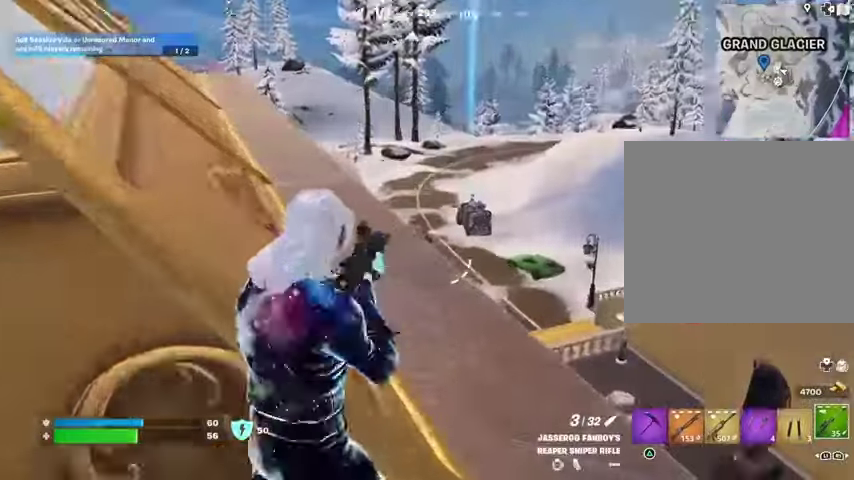
{"buttons": ["L2"], "left_stick": "down-right", "right_stick": "center", "events": [[267, "right_stick", "right"], [433, "left_stick", "down-right"], [433, "right_stick", "center"]]}
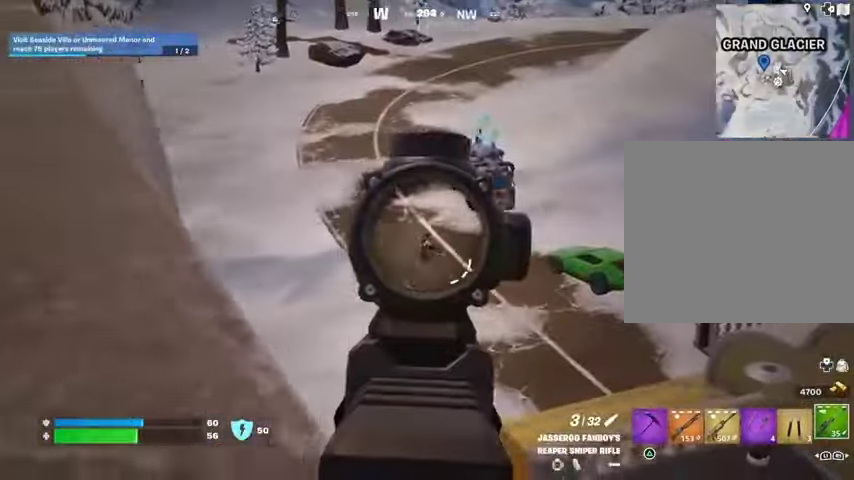
{"buttons": [], "left_stick": "left", "right_stick": "center", "events": [[33, "left_stick", "center"], [100, "left_stick", "left"], [100, "right_stick", "up-right"], [200, "R2", "down"], [233, "L2", "up"], [233, "right_stick", "up-left"], [300, "R2", "up"], [300, "right_stick", "down-left"], [400, "right_stick", "center"]]}
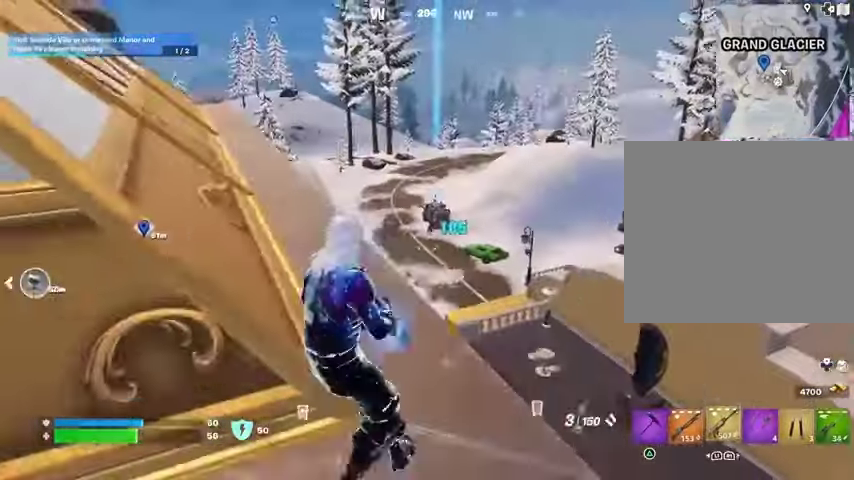
{"buttons": ["L2"], "left_stick": "up-right", "right_stick": "center", "events": [[33, "R3", "down"], [33, "right_stick", "right"], [133, "R3", "up"], [133, "right_stick", "center"], [233, "R3", "down"], [233, "left_stick", "up-right"], [300, "R3", "up"], [400, "L2", "down"]]}
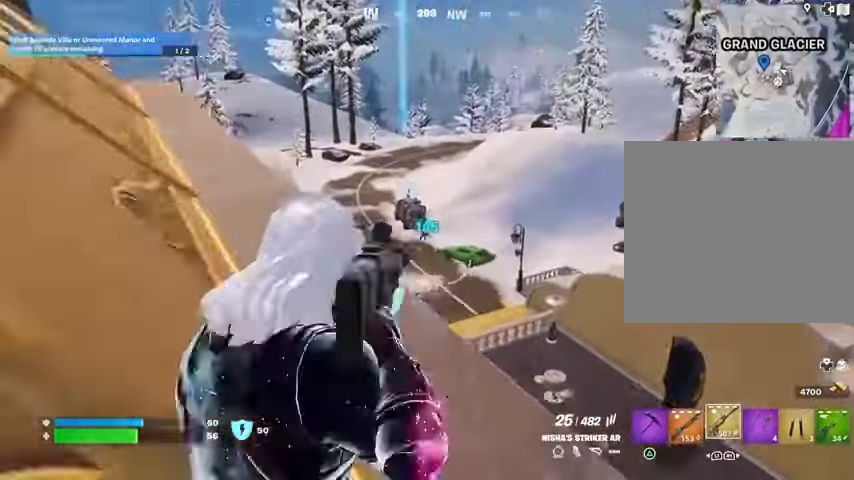
{"buttons": ["L2", "R2"], "left_stick": "down-left", "right_stick": "down-right", "events": [[200, "right_stick", "down-right"], [267, "R2", "down"], [300, "left_stick", "down-left"], [300, "right_stick", "center"], [467, "right_stick", "down-right"]]}
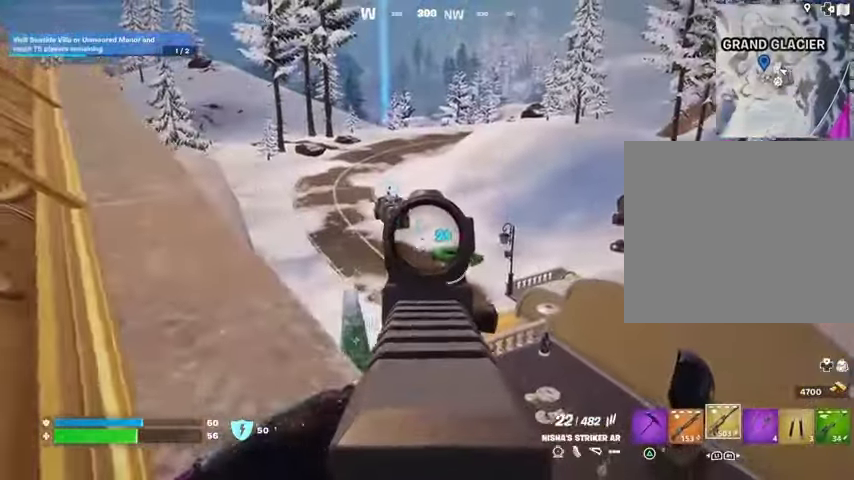
{"buttons": ["L2", "R2", "R3"], "left_stick": "down-left", "right_stick": "down", "events": [[67, "right_stick", "down"], [167, "left_stick", "center"], [400, "left_stick", "down-left"], [467, "R3", "down"]]}
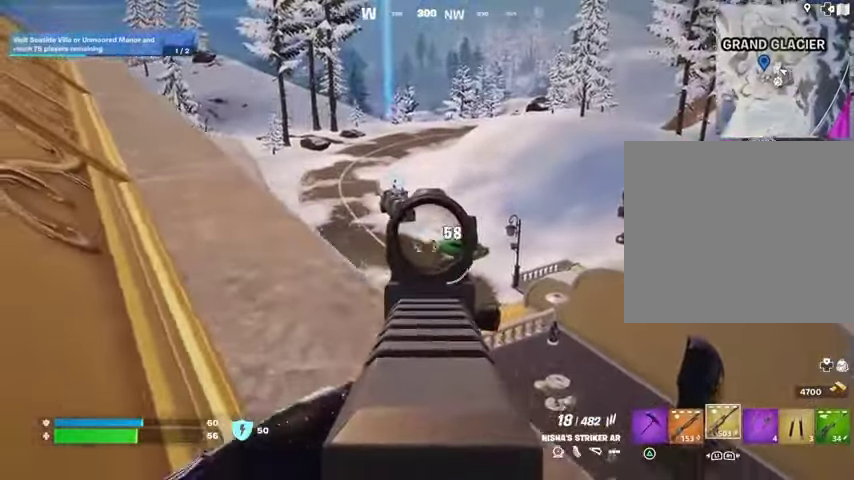
{"buttons": [], "left_stick": "up", "right_stick": "center", "events": [[33, "left_stick", "center"], [33, "right_stick", "down-right"], [67, "R3", "up"], [133, "right_stick", "down"], [167, "left_stick", "up-right"], [267, "R3", "down"], [333, "L2", "up"], [333, "R3", "up"], [333, "left_stick", "up"], [367, "R2", "up"], [500, "right_stick", "center"]]}
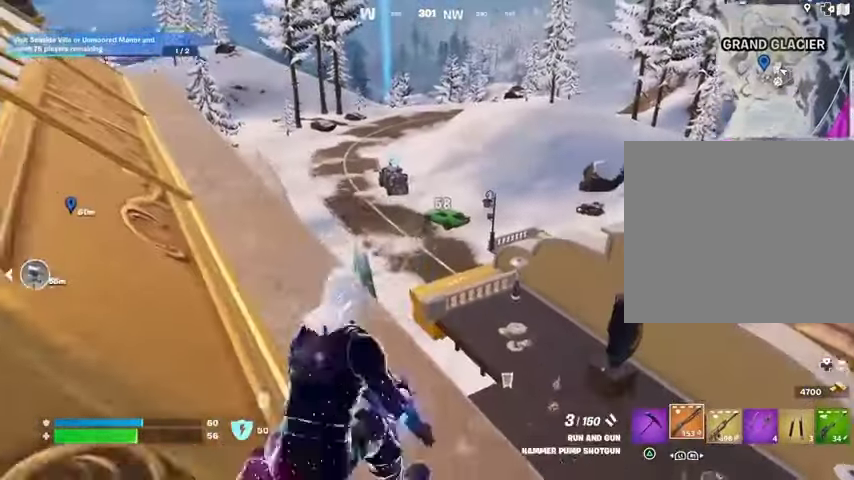
{"buttons": [], "left_stick": "up", "right_stick": "down-left", "events": [[167, "L2", "down"], [367, "right_stick", "left"], [433, "L2", "up"], [433, "R2", "down"], [467, "R2", "up"], [467, "right_stick", "down-left"]]}
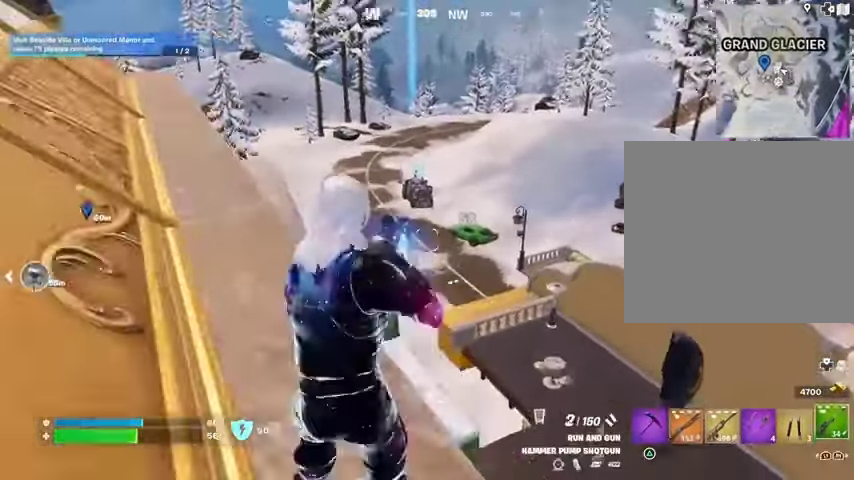
{"buttons": ["L2"], "left_stick": "up", "right_stick": "center", "events": [[100, "right_stick", "center"], [233, "L2", "down"]]}
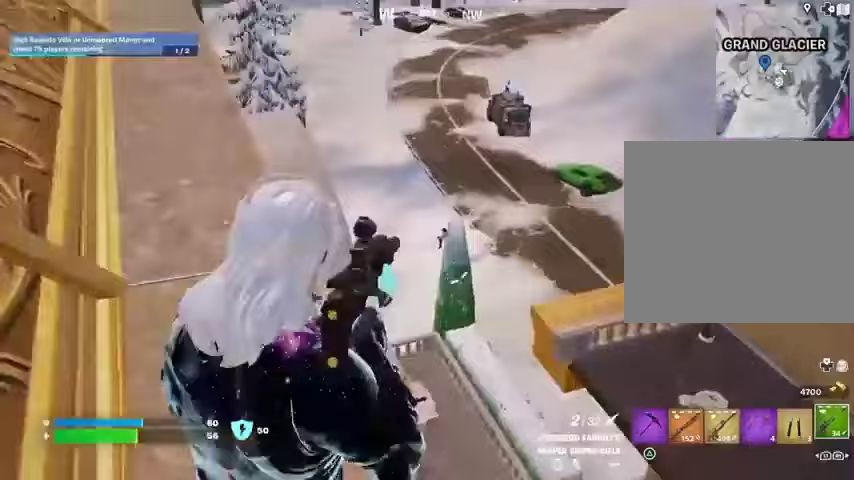
{"buttons": [], "left_stick": "up-left", "right_stick": "center", "events": [[133, "right_stick", "down-left"], [267, "L2", "up"], [267, "R2", "down"], [267, "right_stick", "right"], [333, "L3", "down"], [333, "R2", "up"], [333, "left_stick", "up-left"], [333, "right_stick", "down-left"], [433, "L3", "up"], [467, "right_stick", "center"]]}
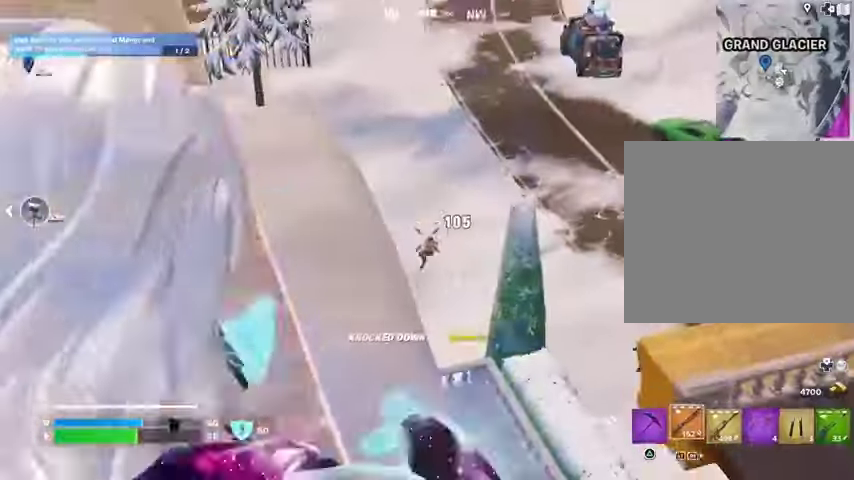
{"buttons": [], "left_stick": "up", "right_stick": "center", "events": [[33, "left_stick", "up"], [200, "right_stick", "down-left"], [333, "right_stick", "center"]]}
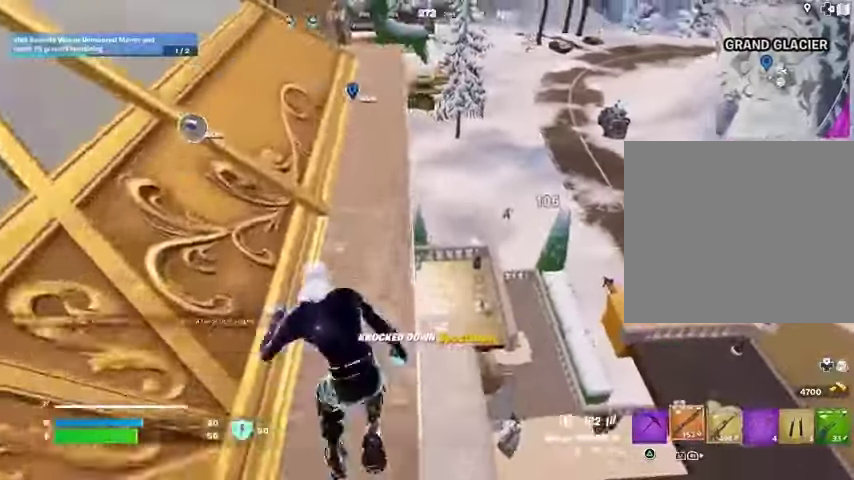
{"buttons": [], "left_stick": "up", "right_stick": "center", "events": []}
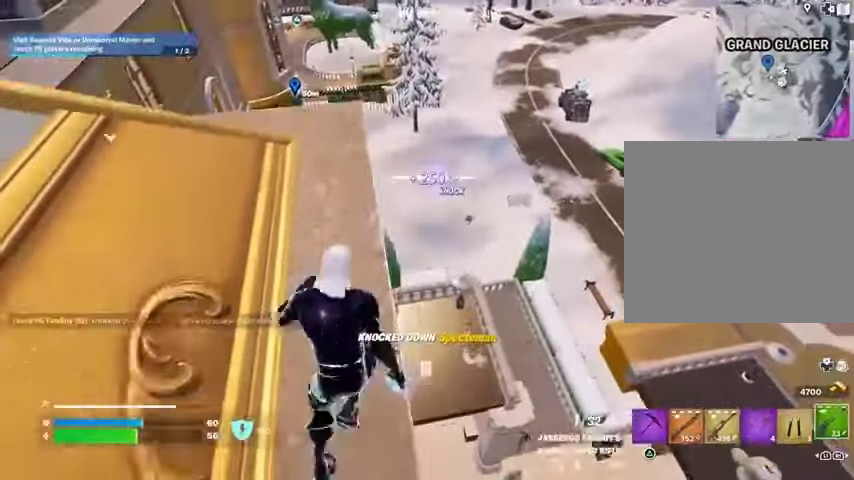
{"buttons": ["L2"], "left_stick": "right", "right_stick": "center", "events": [[167, "left_stick", "left"], [300, "left_stick", "down-right"], [367, "left_stick", "right"], [500, "L2", "down"]]}
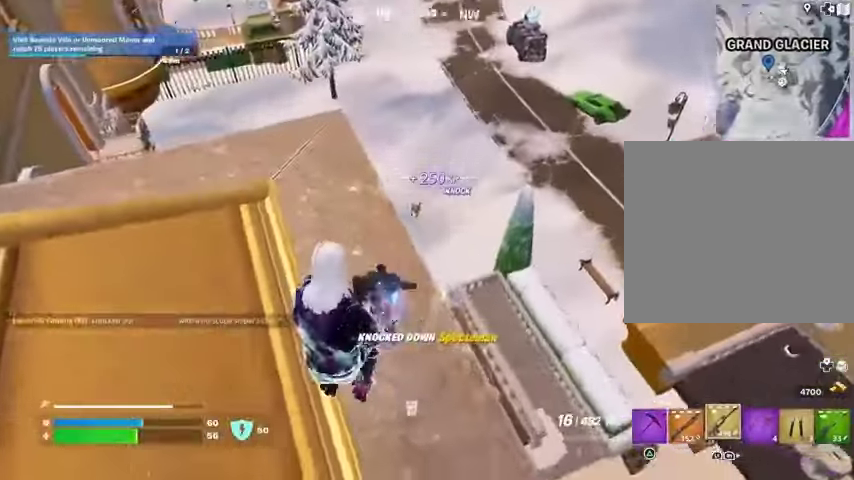
{"buttons": ["L2"], "left_stick": "center", "right_stick": "center", "events": [[33, "right_stick", "up-left"], [100, "right_stick", "center"], [333, "left_stick", "center"]]}
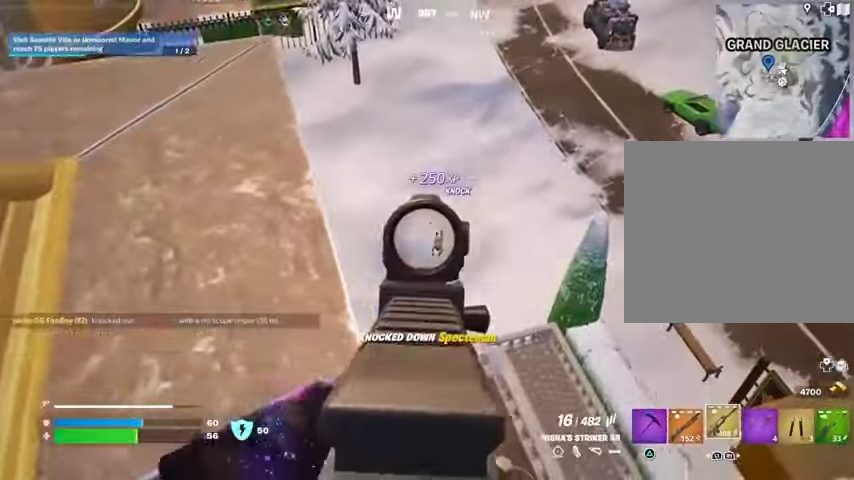
{"buttons": ["L2", "R2"], "left_stick": "center", "right_stick": "down", "events": [[200, "right_stick", "down"], [267, "R2", "down"]]}
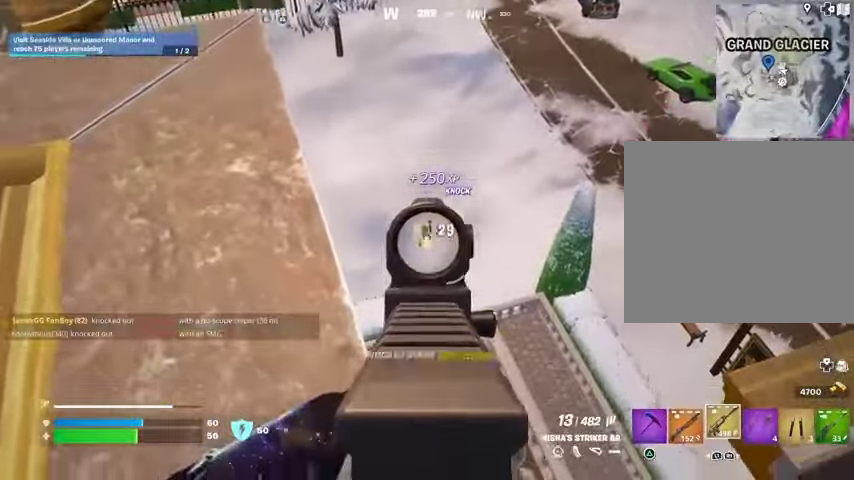
{"buttons": [], "left_stick": "left", "right_stick": "center", "events": [[267, "right_stick", "center"], [300, "left_stick", "left"], [333, "L2", "up"], [367, "R2", "up"], [367, "SQUARE", "down"], [400, "SQUARE", "up"]]}
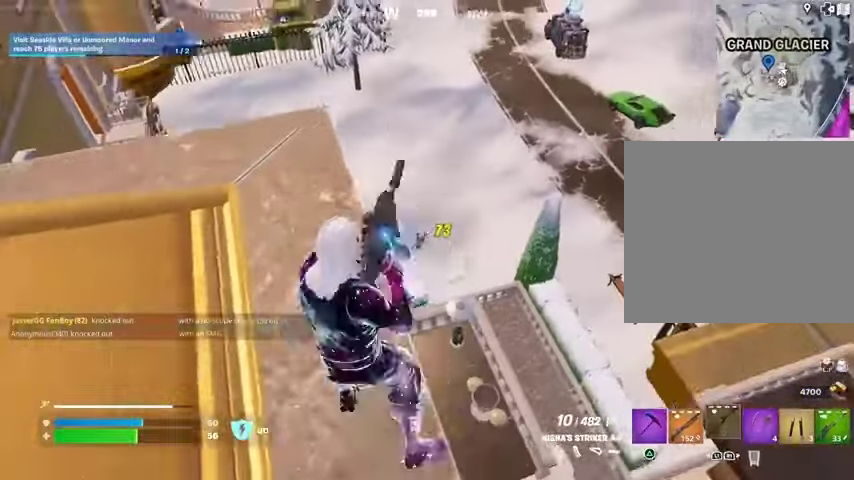
{"buttons": [], "left_stick": "up-right", "right_stick": "center", "events": [[133, "left_stick", "up-left"], [133, "right_stick", "left"], [333, "right_stick", "center"], [400, "left_stick", "up-right"]]}
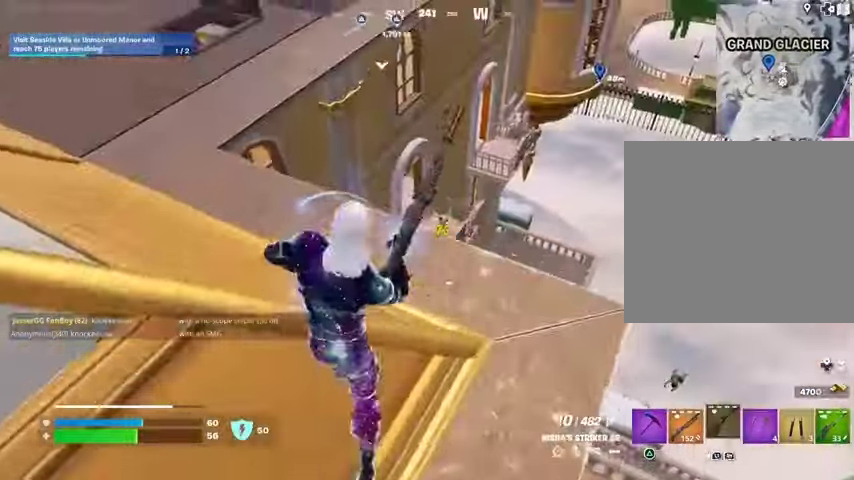
{"buttons": [], "left_stick": "down-left", "right_stick": "center", "events": [[67, "left_stick", "right"], [100, "right_stick", "down"], [167, "left_stick", "down-right"], [200, "right_stick", "center"], [400, "left_stick", "down-left"]]}
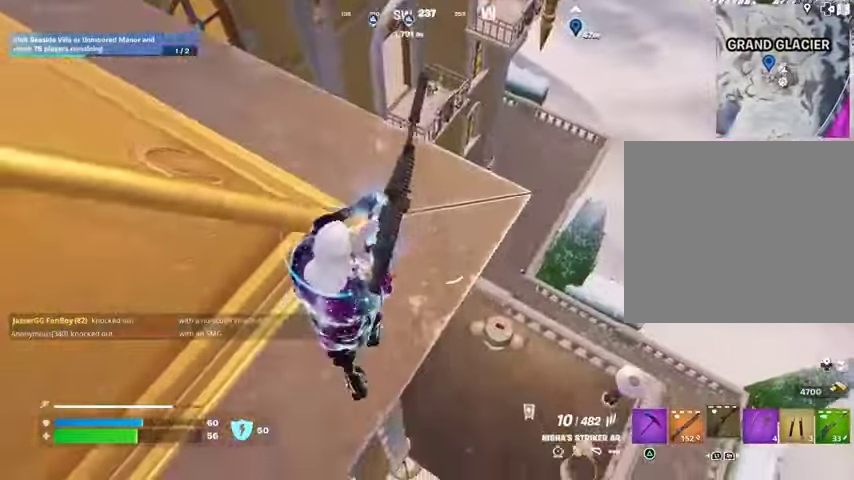
{"buttons": [], "left_stick": "left", "right_stick": "right", "events": [[167, "left_stick", "left"], [433, "right_stick", "right"]]}
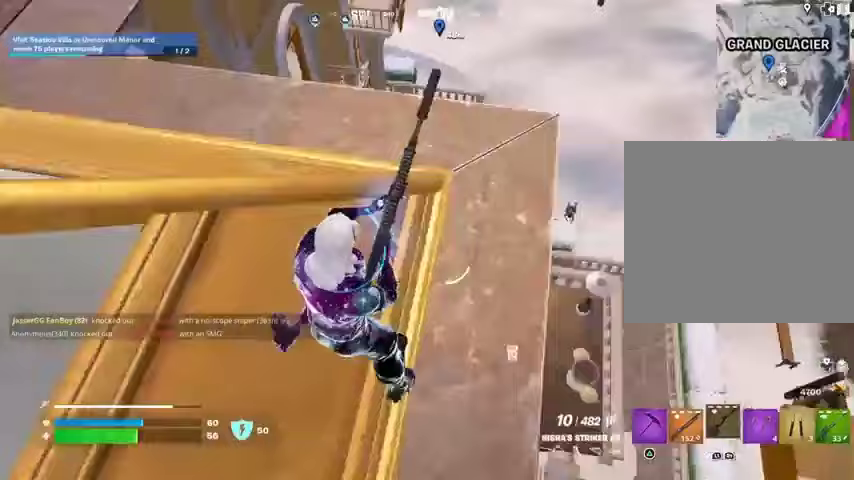
{"buttons": [], "left_stick": "up-left", "right_stick": "up-left", "events": [[67, "left_stick", "up-left"], [67, "right_stick", "up"], [167, "right_stick", "center"], [300, "right_stick", "left"], [367, "right_stick", "up-left"]]}
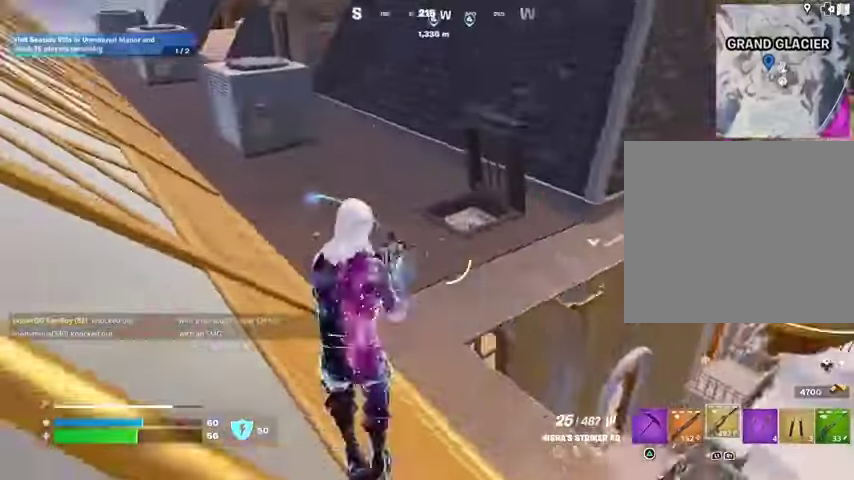
{"buttons": [], "left_stick": "up", "right_stick": "center", "events": [[100, "L3", "down"], [133, "right_stick", "center"], [233, "L3", "up"], [333, "right_stick", "right"], [467, "left_stick", "up"], [500, "right_stick", "center"]]}
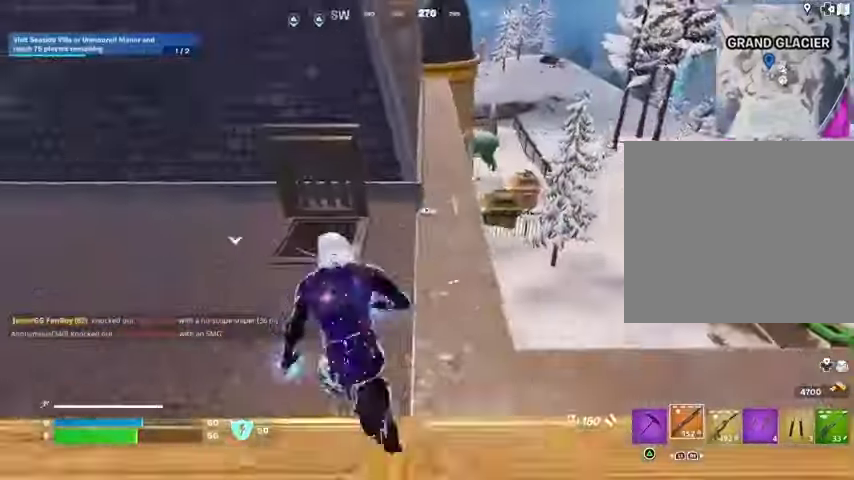
{"buttons": [], "left_stick": "up", "right_stick": "center", "events": [[200, "right_stick", "down"], [433, "right_stick", "center"]]}
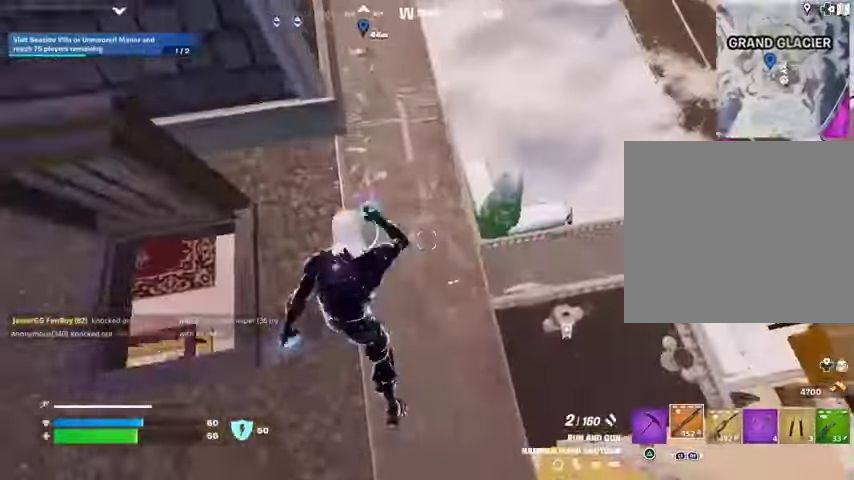
{"buttons": ["SQUARE"], "left_stick": "down-right", "right_stick": "center", "events": [[67, "R3", "down"], [100, "left_stick", "down-left"], [133, "right_stick", "right"], [167, "R3", "up"], [233, "R3", "down"], [300, "left_stick", "down-right"], [333, "R3", "up"], [400, "right_stick", "center"], [467, "SQUARE", "down"]]}
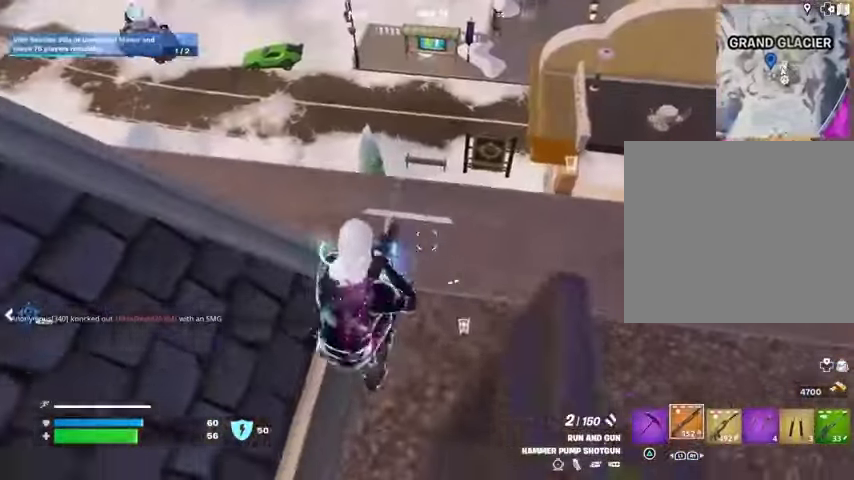
{"buttons": [], "left_stick": "right", "right_stick": "center", "events": [[33, "SQUARE", "up"], [167, "left_stick", "up-right"], [333, "right_stick", "up-right"], [400, "left_stick", "right"], [433, "right_stick", "center"]]}
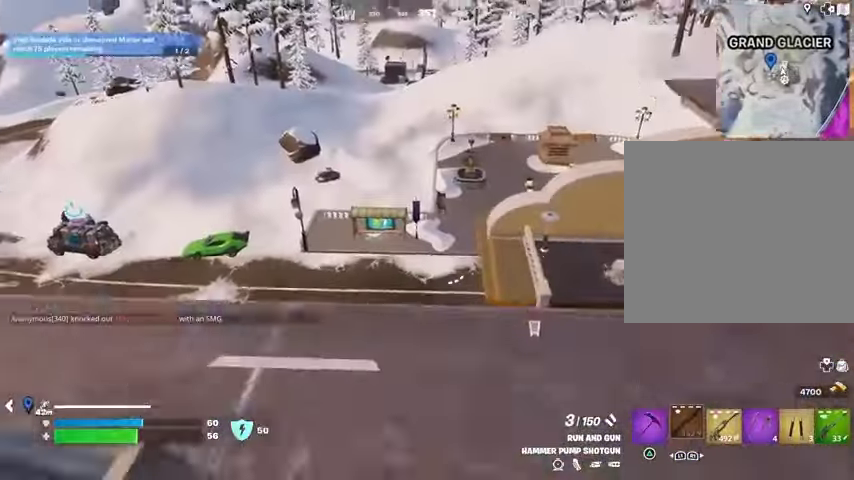
{"buttons": [], "left_stick": "right", "right_stick": "center", "events": [[200, "right_stick", "down-left"], [433, "right_stick", "center"]]}
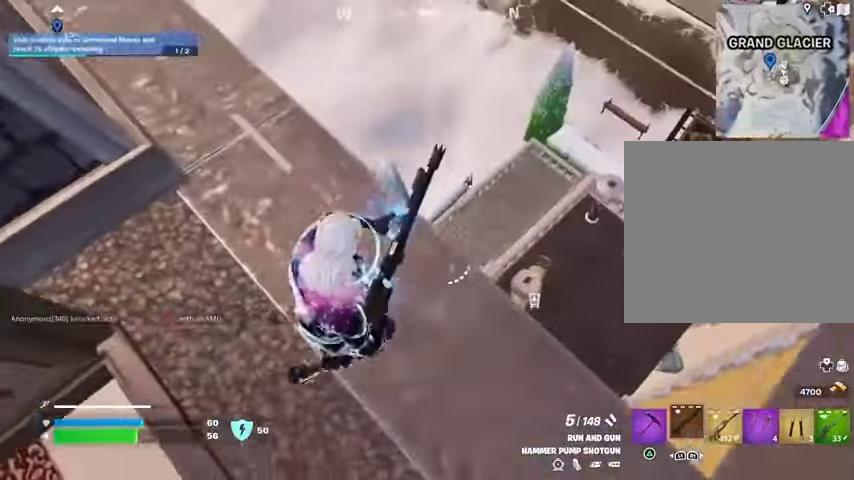
{"buttons": [], "left_stick": "down", "right_stick": "center", "events": [[67, "left_stick", "down-right"], [300, "left_stick", "down"]]}
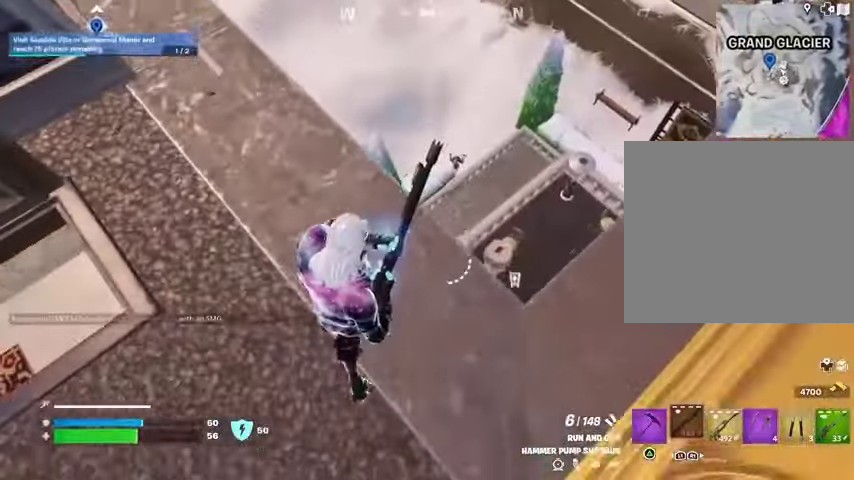
{"buttons": [], "left_stick": "right", "right_stick": "center", "events": [[300, "left_stick", "right"], [333, "right_stick", "left"], [467, "right_stick", "center"]]}